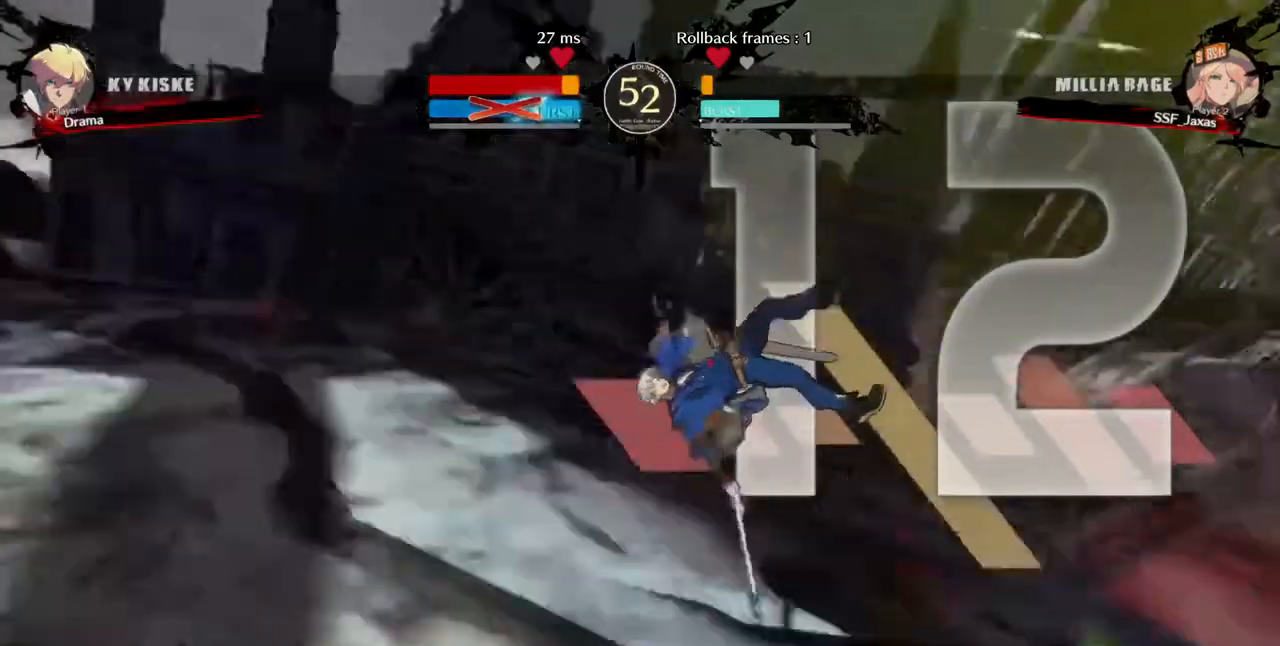
Gameplay with a controller (arcade stick); each line is a JSON object with the inputs held at the frame after it. "events" lists button and stick changes between this image and that frame as [ms after this image, input, new state], when the widget could be followed in between. Not read: L3 R3 SELECT START.
{"buttons": [], "events": [[160, "DPAD_DOWN", "down"], [320, "DPAD_DOWN", "up"], [360, "DPAD_RIGHT", "up"]]}
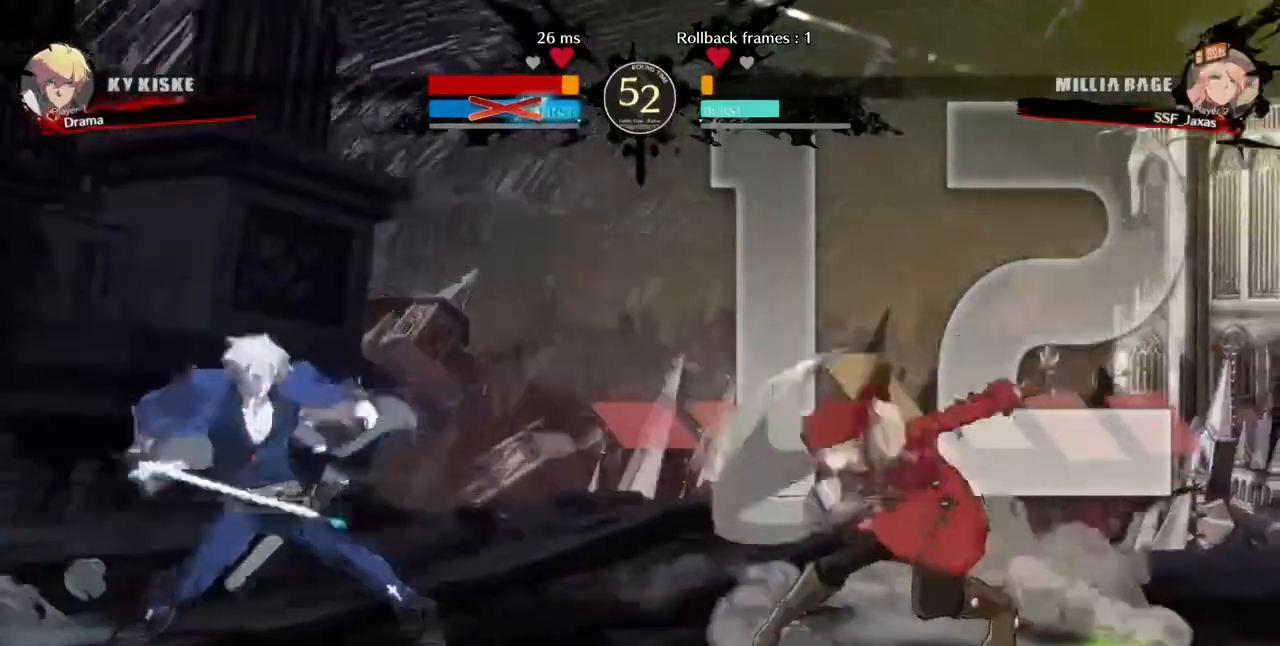
{"buttons": ["DPAD_LEFT"], "events": [[480, "DPAD_LEFT", "down"]]}
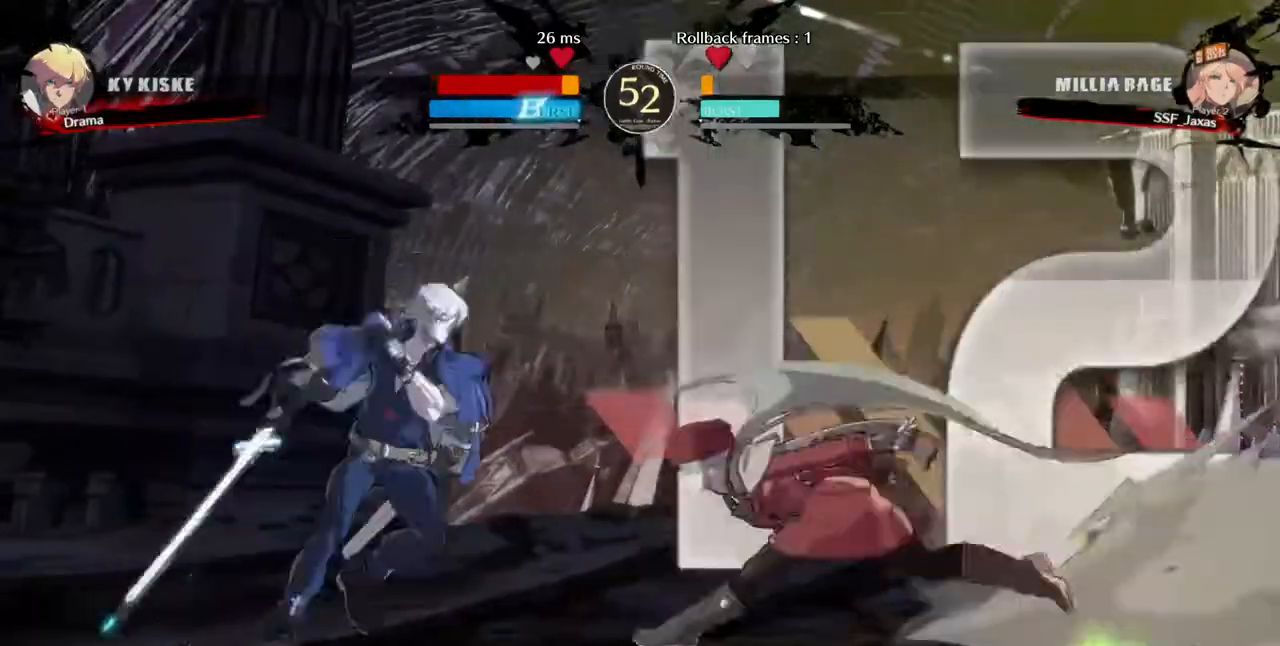
{"buttons": ["DPAD_LEFT"], "events": [[200, "R2", "down"], [320, "R2", "up"]]}
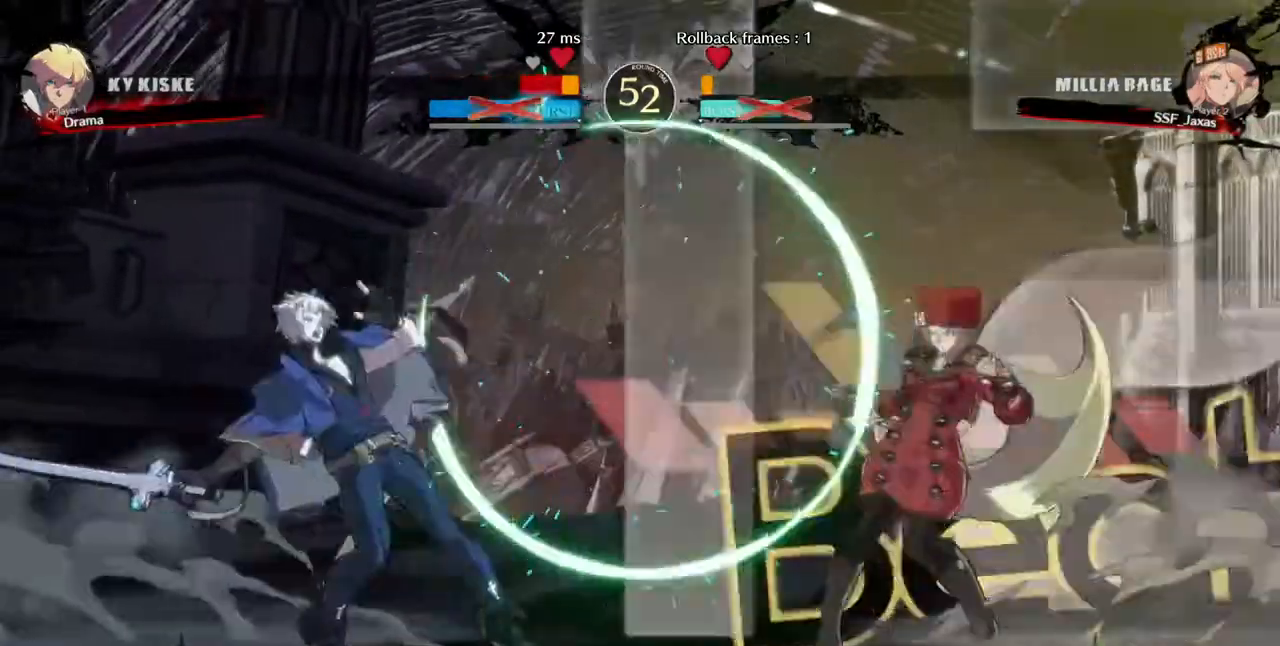
{"buttons": ["DPAD_RIGHT"], "events": [[40, "DPAD_LEFT", "up"], [240, "DPAD_RIGHT", "down"]]}
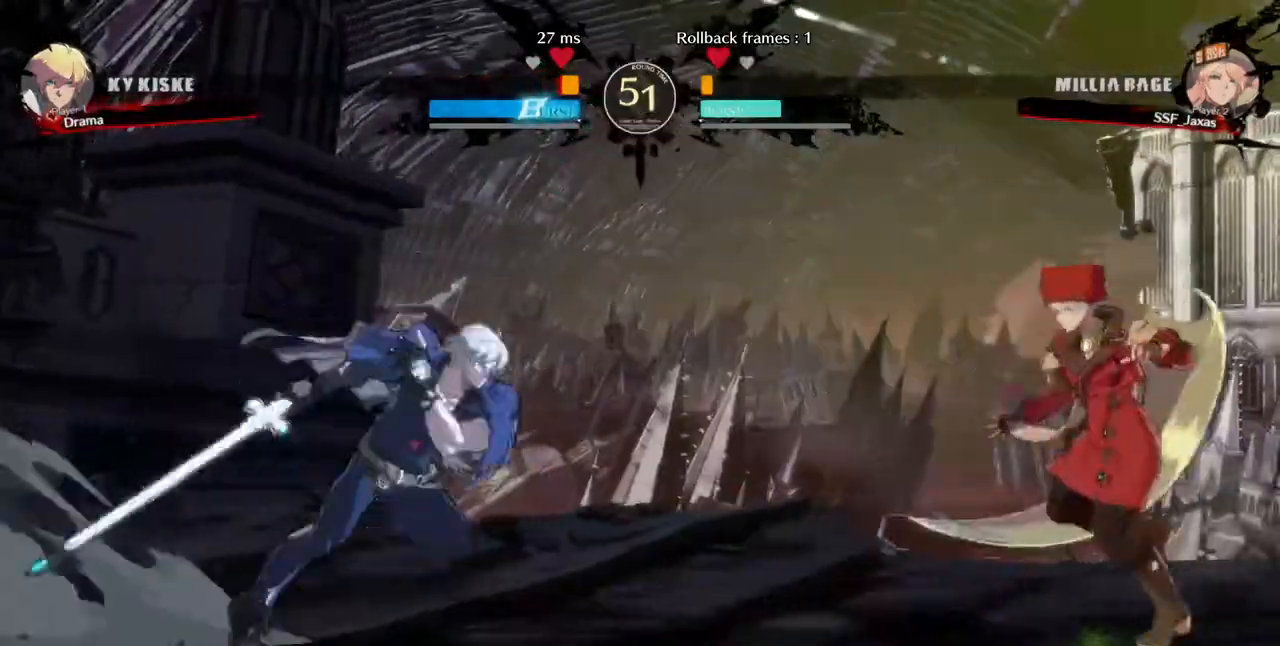
{"buttons": ["DPAD_DOWN", "DPAD_RIGHT"], "events": [[280, "DPAD_DOWN", "down"], [320, "SQUARE", "down"], [440, "SQUARE", "up"]]}
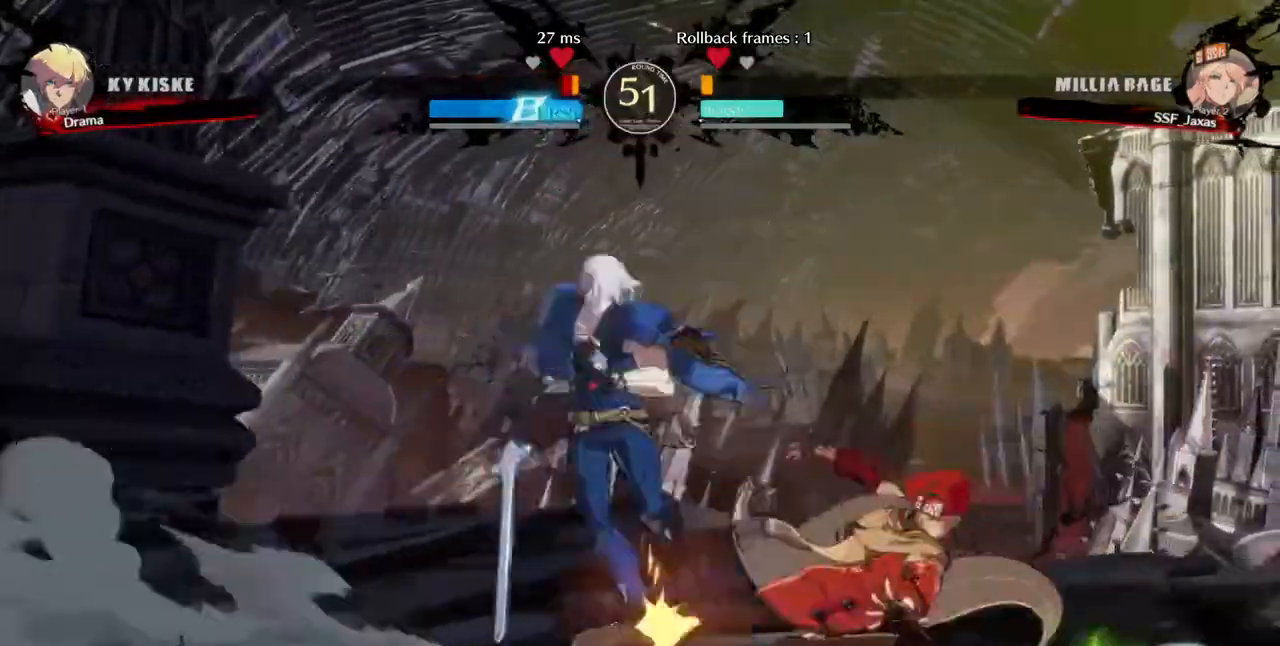
{"buttons": ["DPAD_LEFT"], "events": [[40, "R2", "down"], [240, "DPAD_DOWN", "up"], [240, "DPAD_RIGHT", "up"], [240, "R2", "up"], [360, "DPAD_DOWN", "down"], [400, "DPAD_LEFT", "down"], [440, "DPAD_DOWN", "up"], [440, "TRIANGLE", "down"], [520, "TRIANGLE", "up"]]}